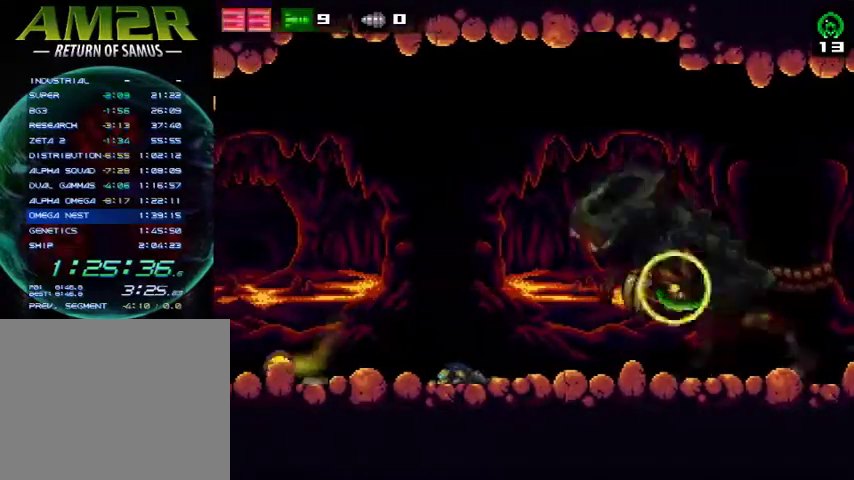
Gameplay with a controller (PlayStation layout); each line is a JSON object with the inputs held at the frame after it. "events" lists button and stick changes between this image and that frame as [ms after this image, input, new state], when the widget could be followed in between. Not read: R1 left_stick.
{"buttons": ["DPAD_LEFT"], "right_stick": "center", "events": []}
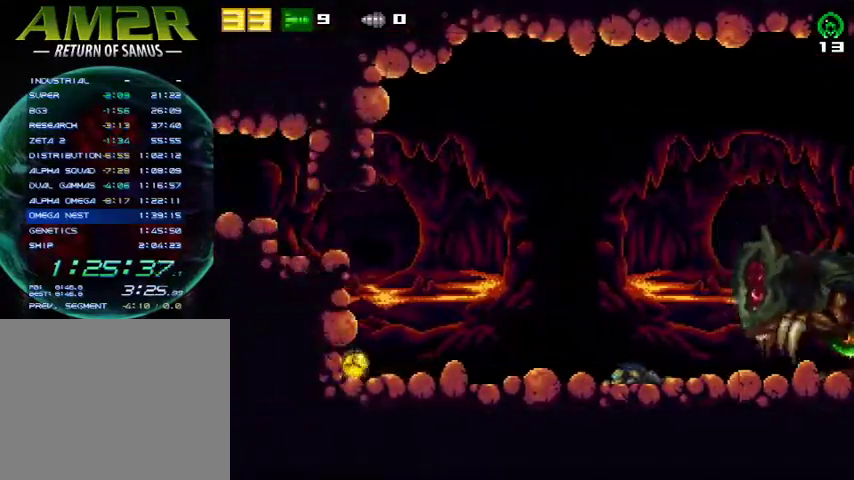
{"buttons": [], "right_stick": "center", "events": [[133, "DPAD_LEFT", "up"], [167, "R2", "down"], [233, "DPAD_UP", "down"], [333, "DPAD_UP", "up"], [367, "R2", "up"], [400, "DPAD_RIGHT", "down"], [500, "DPAD_RIGHT", "up"]]}
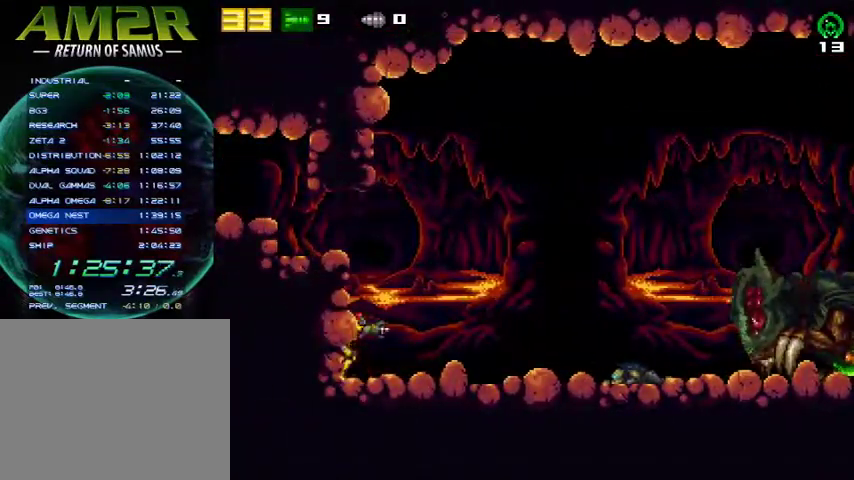
{"buttons": ["L2"], "right_stick": "center", "events": [[200, "L2", "down"], [267, "DPAD_RIGHT", "down"], [400, "DPAD_RIGHT", "up"]]}
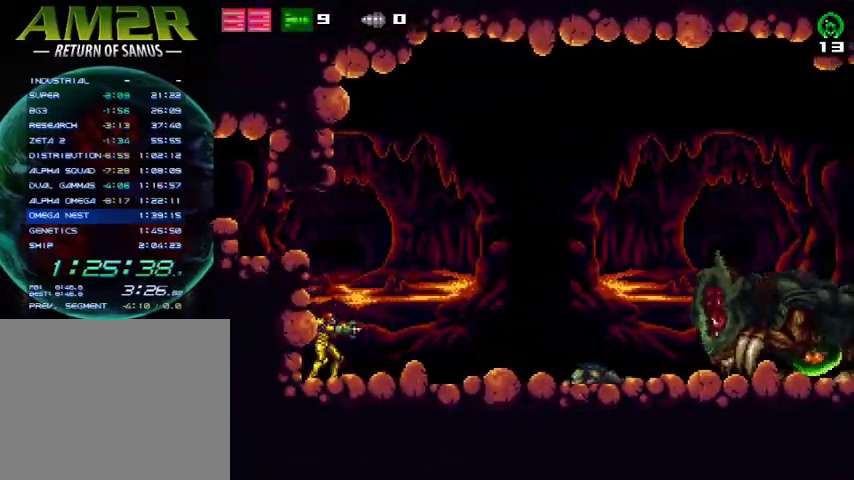
{"buttons": ["L2"], "right_stick": "center", "events": [[200, "CROSS", "down"], [333, "SQUARE", "down"], [400, "CROSS", "up"], [467, "SQUARE", "up"]]}
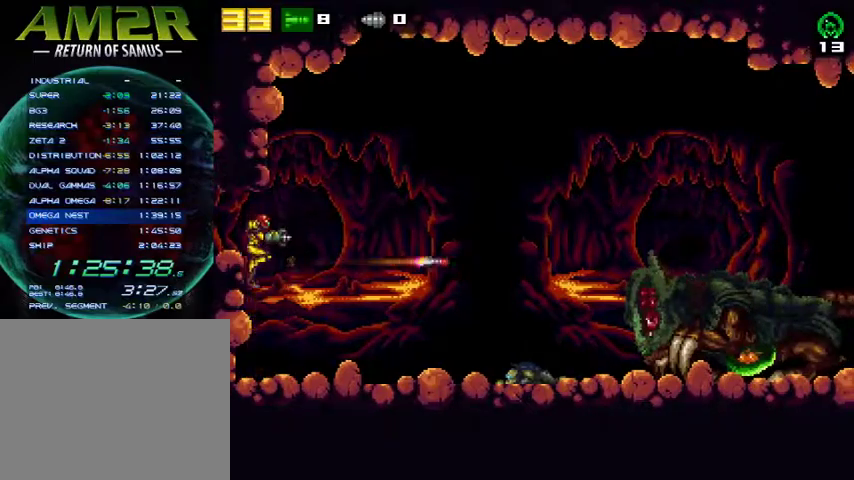
{"buttons": ["SQUARE", "L2"], "right_stick": "center", "events": [[333, "CROSS", "down"], [433, "SQUARE", "down"], [500, "CROSS", "up"]]}
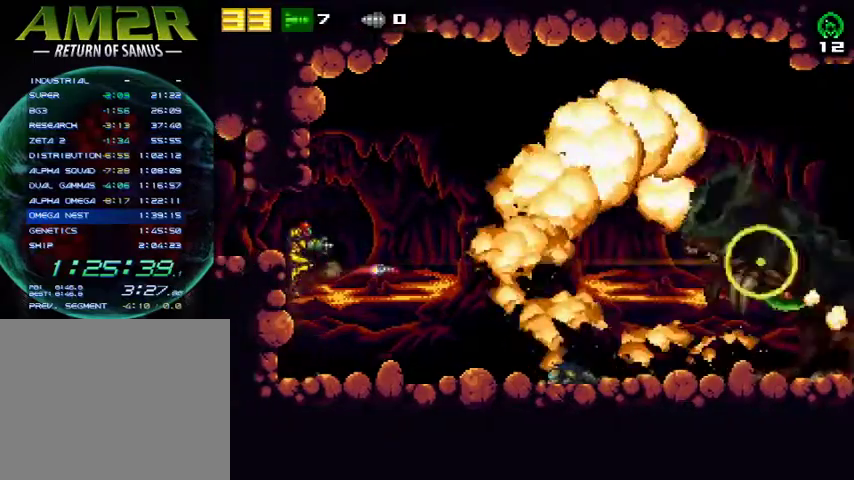
{"buttons": ["CROSS", "DPAD_LEFT"], "right_stick": "center", "events": [[100, "SQUARE", "up"], [400, "DPAD_LEFT", "down"], [400, "L2", "up"], [467, "CROSS", "down"]]}
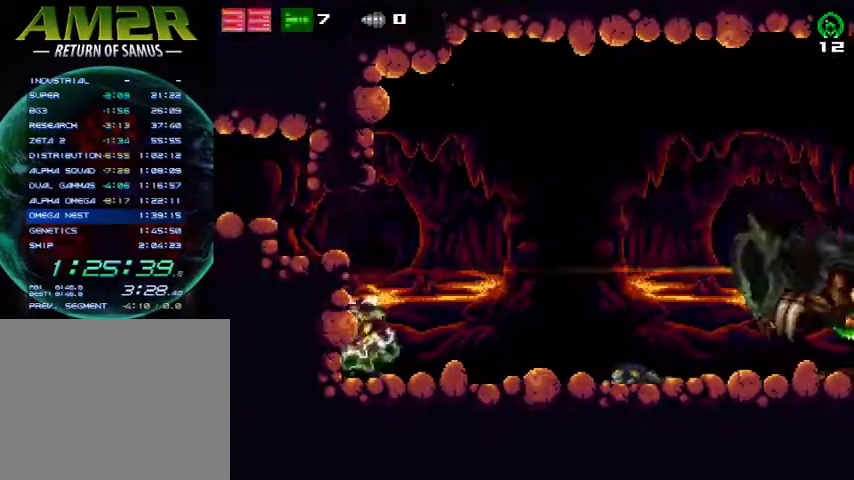
{"buttons": ["DPAD_LEFT"], "right_stick": "center", "events": [[367, "CROSS", "up"]]}
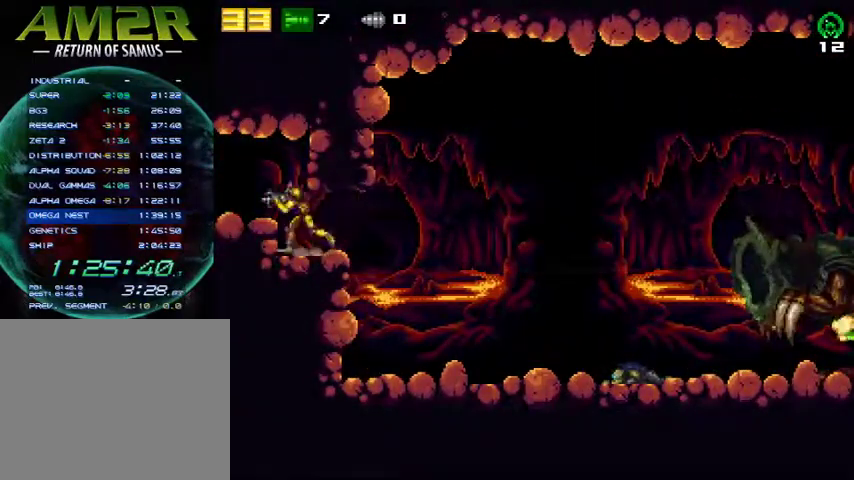
{"buttons": ["R2", "DPAD_LEFT"], "right_stick": "center", "events": [[133, "CROSS", "down"], [233, "CROSS", "up"], [367, "R2", "down"]]}
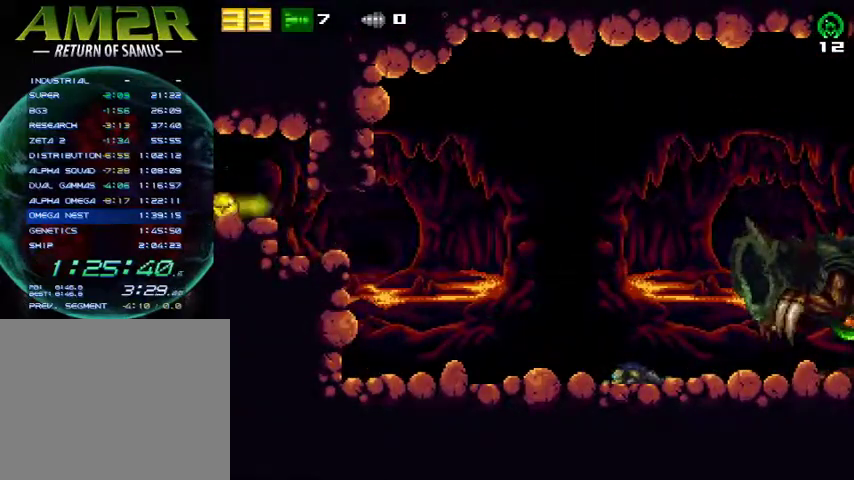
{"buttons": ["DPAD_LEFT"], "right_stick": "center", "events": [[100, "R2", "up"]]}
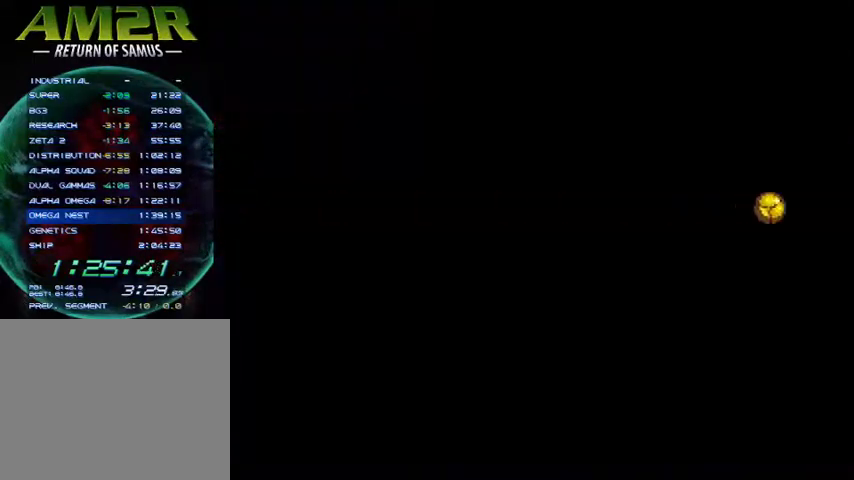
{"buttons": ["DPAD_LEFT"], "right_stick": "center", "events": [[233, "CIRCLE", "down"], [400, "CIRCLE", "up"]]}
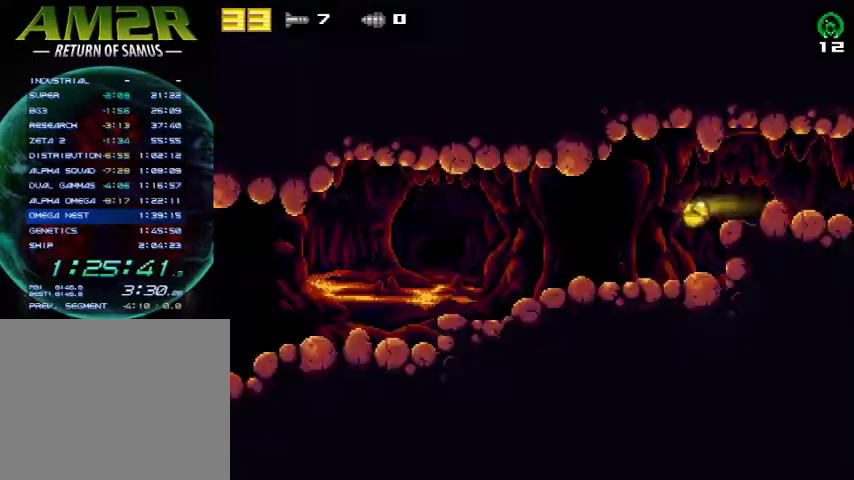
{"buttons": ["DPAD_LEFT"], "right_stick": "center", "events": []}
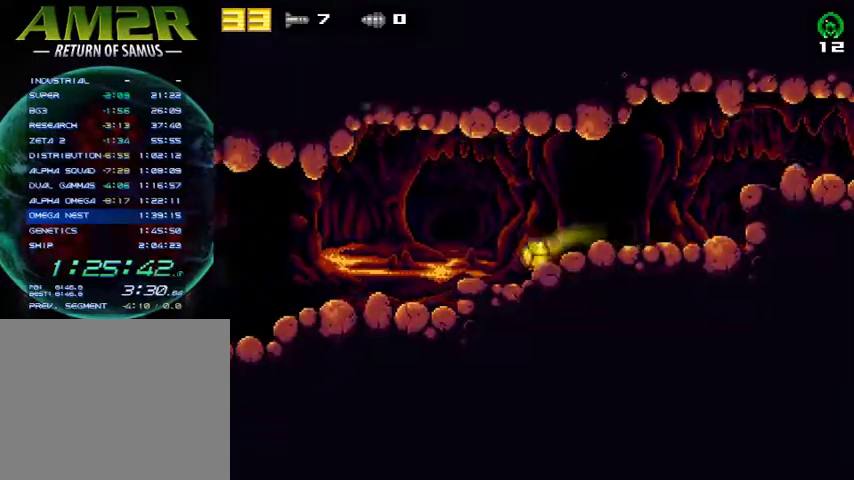
{"buttons": ["DPAD_LEFT"], "right_stick": "center", "events": []}
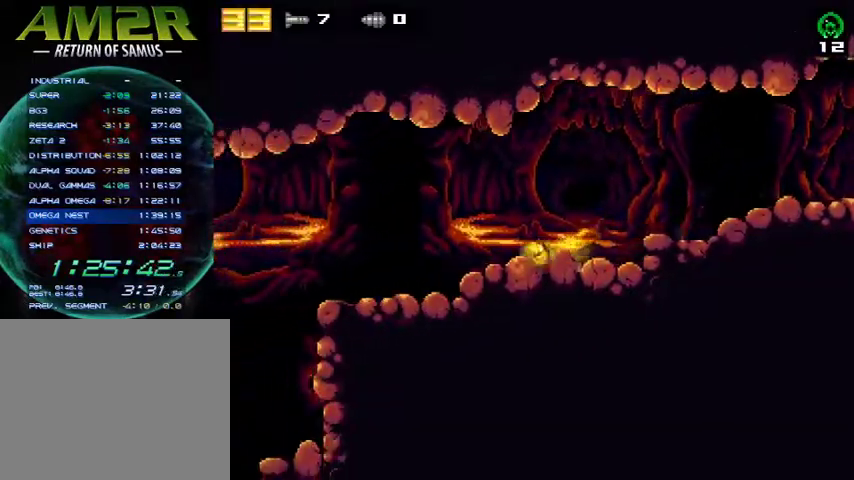
{"buttons": ["DPAD_LEFT"], "right_stick": "center", "events": []}
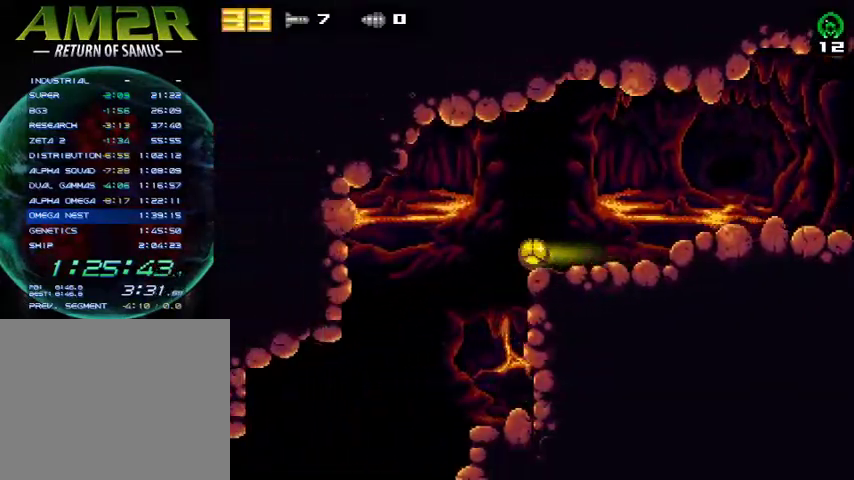
{"buttons": ["DPAD_LEFT"], "right_stick": "center", "events": []}
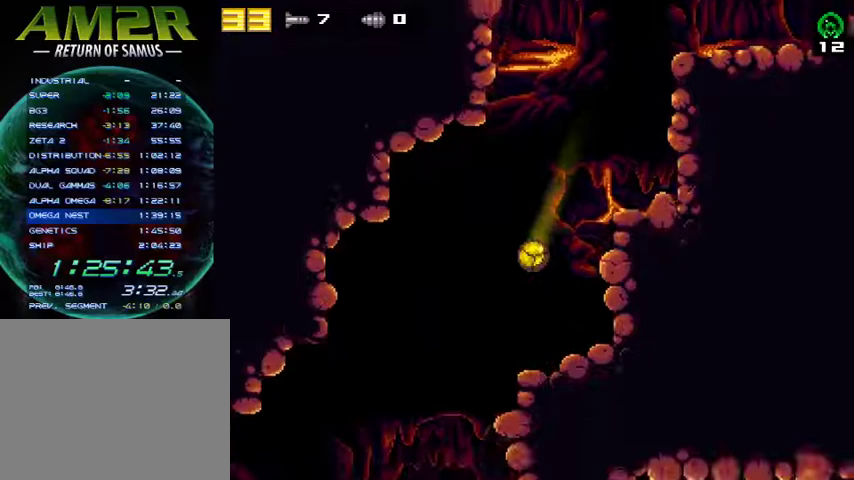
{"buttons": ["DPAD_LEFT"], "right_stick": "center", "events": []}
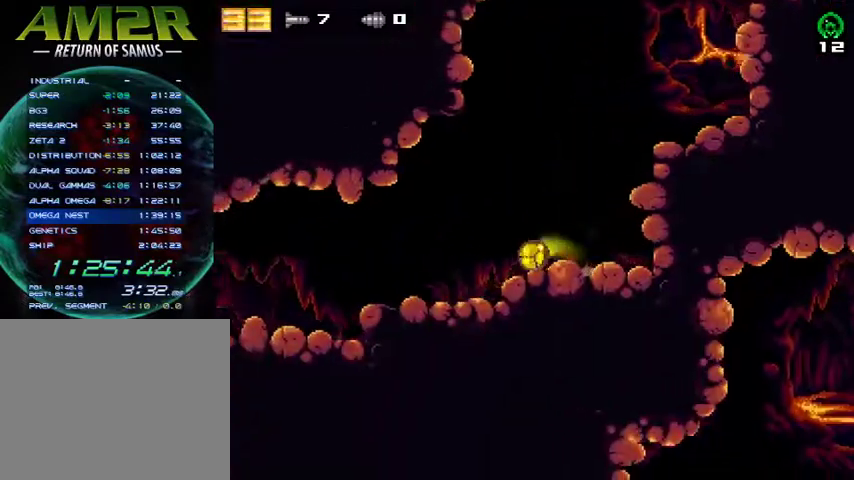
{"buttons": ["DPAD_LEFT"], "right_stick": "center", "events": []}
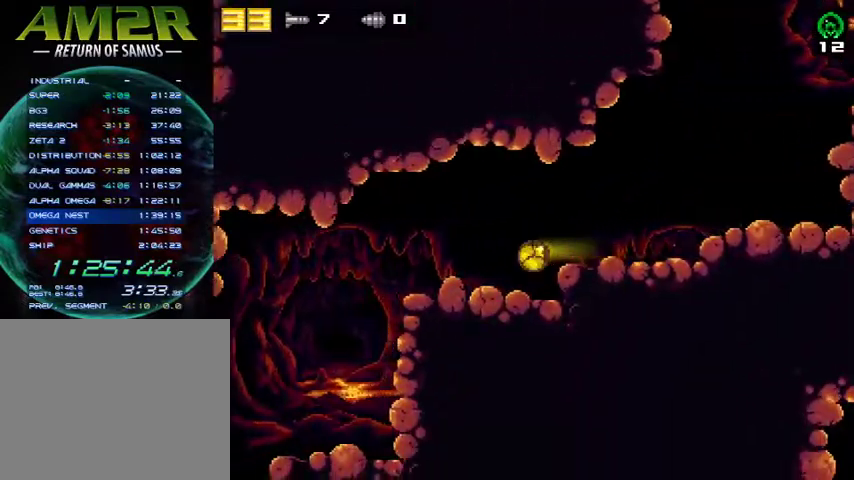
{"buttons": ["DPAD_LEFT"], "right_stick": "center", "events": []}
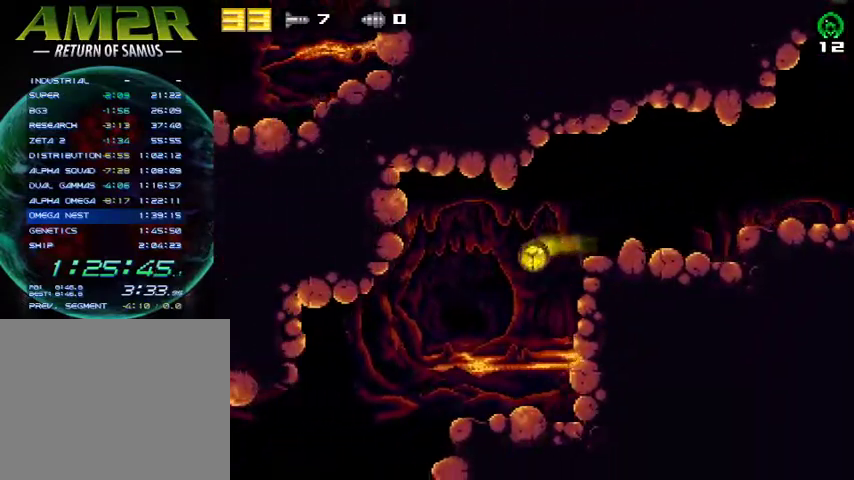
{"buttons": ["DPAD_LEFT"], "right_stick": "center", "events": []}
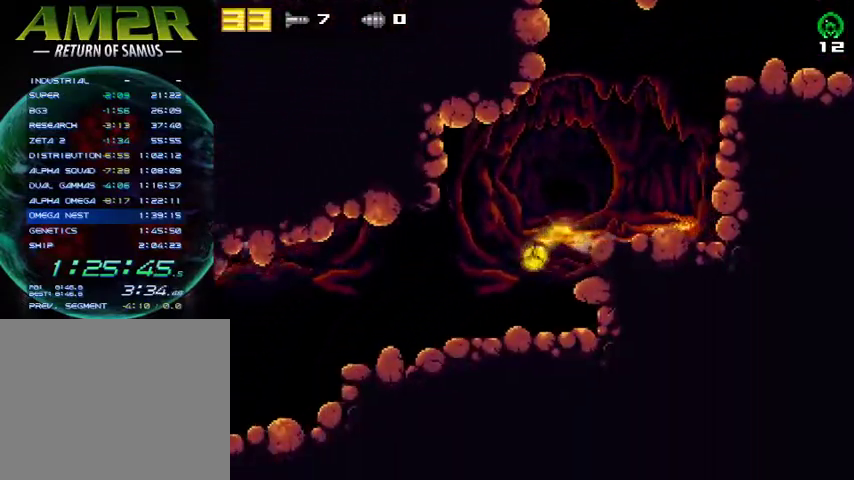
{"buttons": ["DPAD_LEFT"], "right_stick": "center", "events": []}
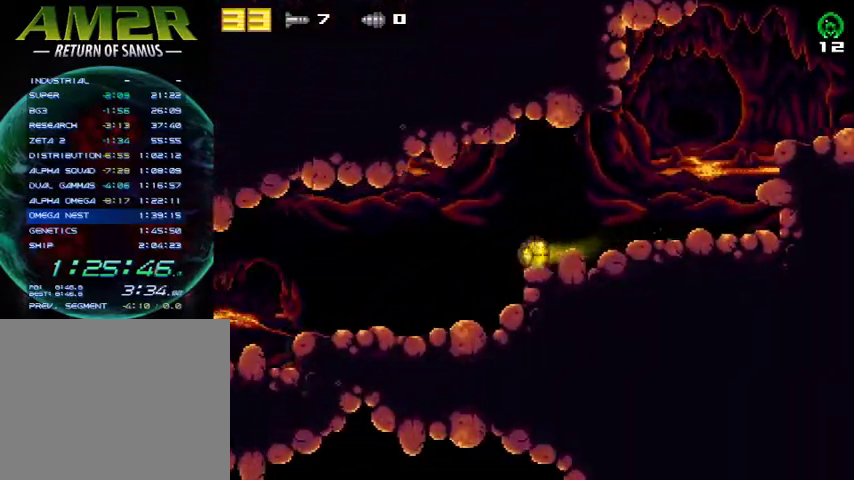
{"buttons": ["DPAD_LEFT"], "right_stick": "center", "events": []}
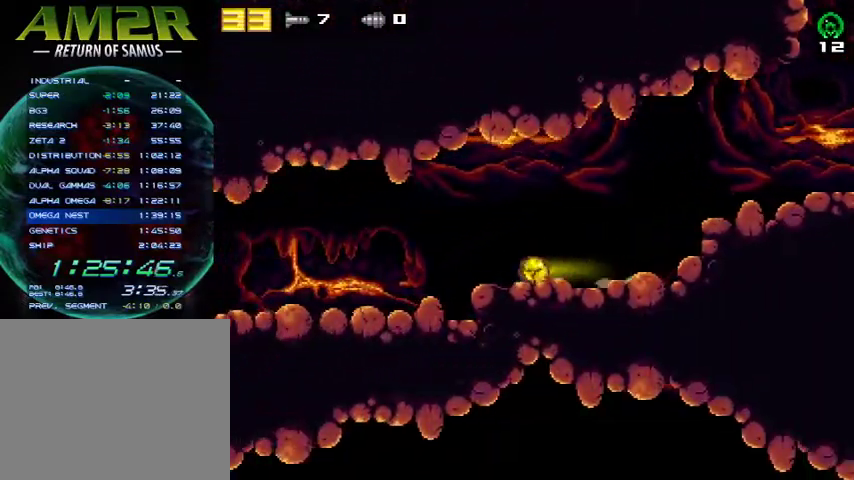
{"buttons": ["DPAD_LEFT"], "right_stick": "center", "events": [[200, "DPAD_LEFT", "up"], [200, "R2", "down"], [400, "R2", "up"], [467, "DPAD_LEFT", "down"]]}
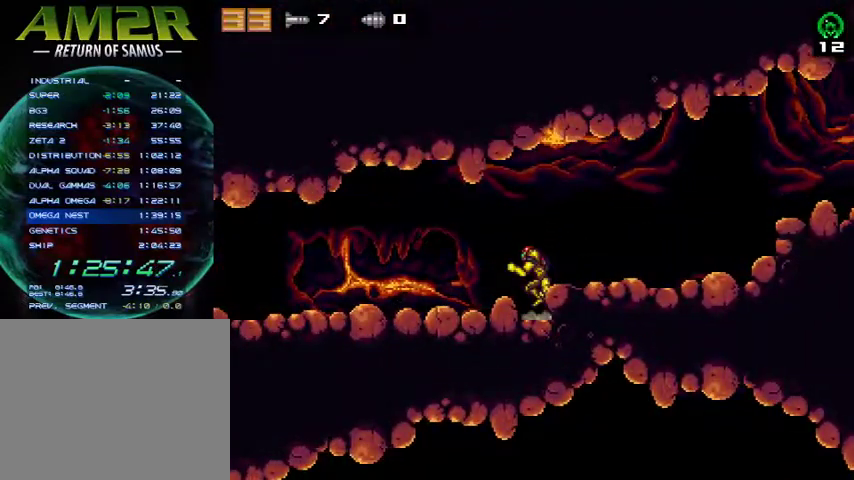
{"buttons": ["DPAD_LEFT"], "right_stick": "center", "events": []}
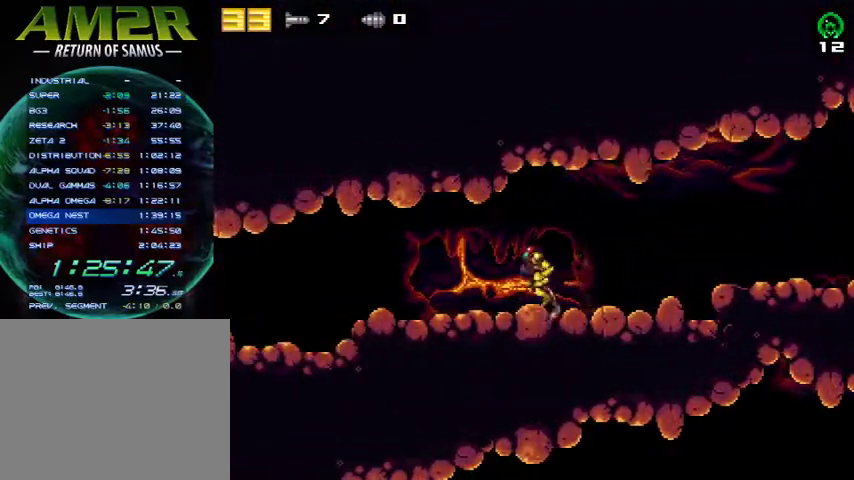
{"buttons": ["DPAD_LEFT"], "right_stick": "center", "events": []}
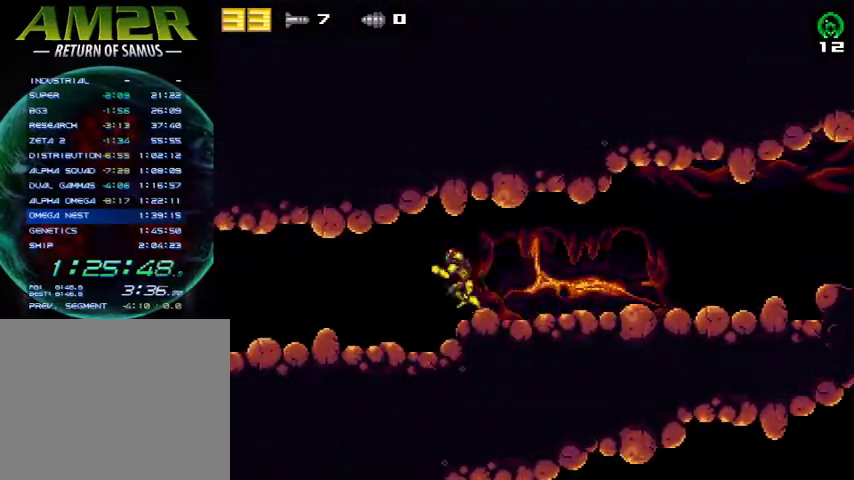
{"buttons": ["DPAD_LEFT"], "right_stick": "center", "events": []}
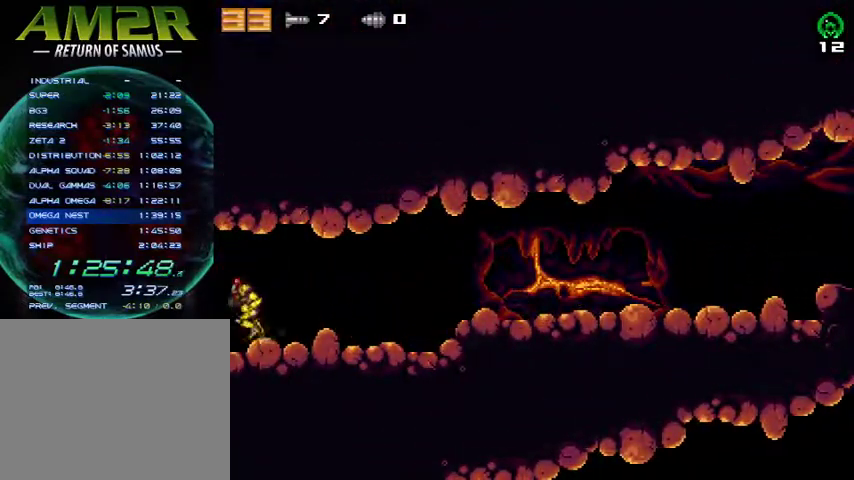
{"buttons": ["DPAD_LEFT"], "right_stick": "center", "events": []}
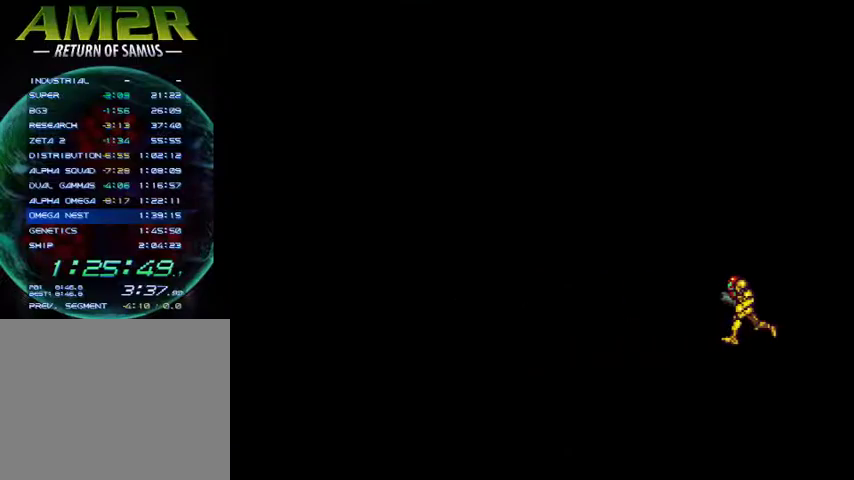
{"buttons": ["DPAD_LEFT"], "right_stick": "center", "events": []}
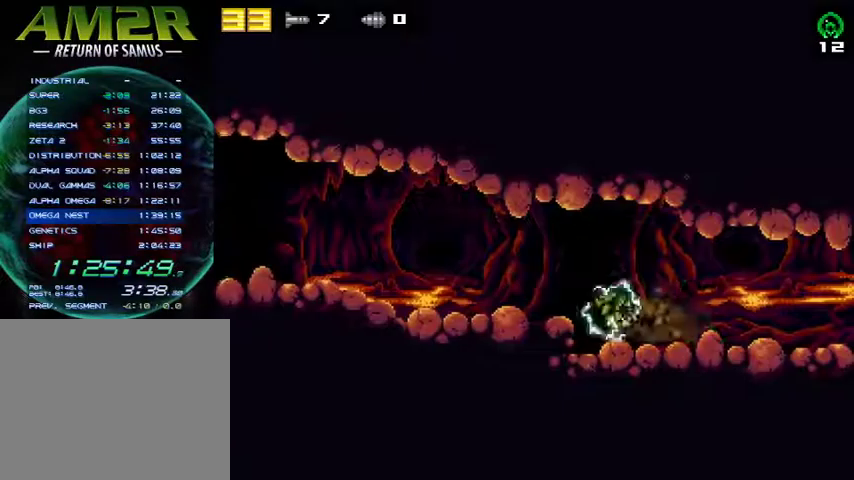
{"buttons": ["DPAD_DOWN"], "right_stick": "center", "events": [[67, "CROSS", "down"], [100, "CROSS", "up"], [100, "R2", "down"], [333, "R2", "up"], [433, "DPAD_DOWN", "down"], [433, "DPAD_LEFT", "up"]]}
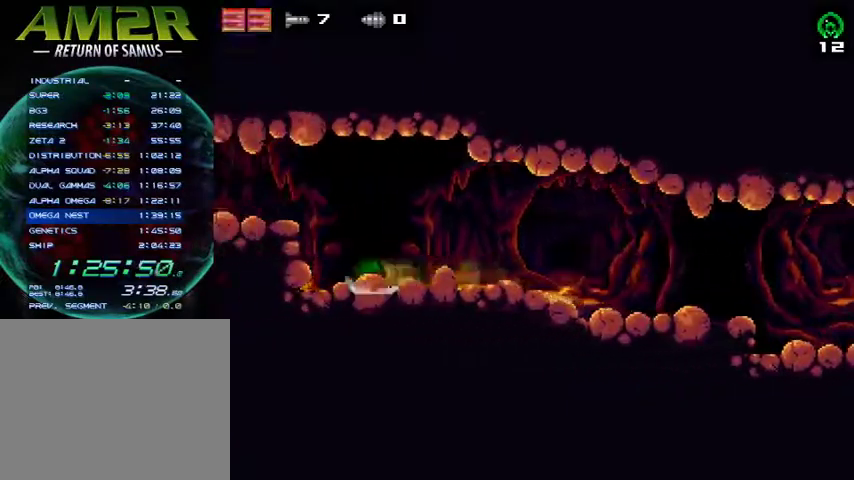
{"buttons": ["R2", "DPAD_LEFT"], "right_stick": "center", "events": [[133, "DPAD_DOWN", "up"], [133, "DPAD_LEFT", "down"], [133, "R2", "down"], [233, "CROSS", "down"], [300, "R2", "up"], [367, "CROSS", "up"], [400, "R2", "down"]]}
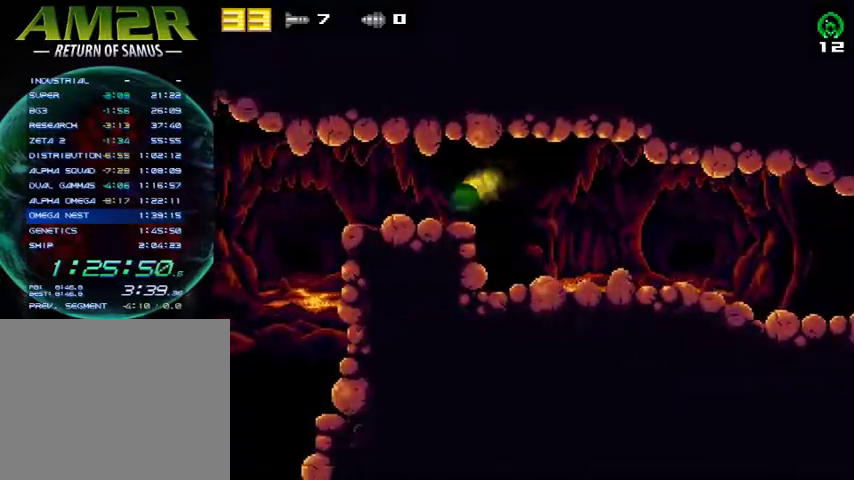
{"buttons": ["DPAD_LEFT"], "right_stick": "center", "events": [[133, "R2", "up"]]}
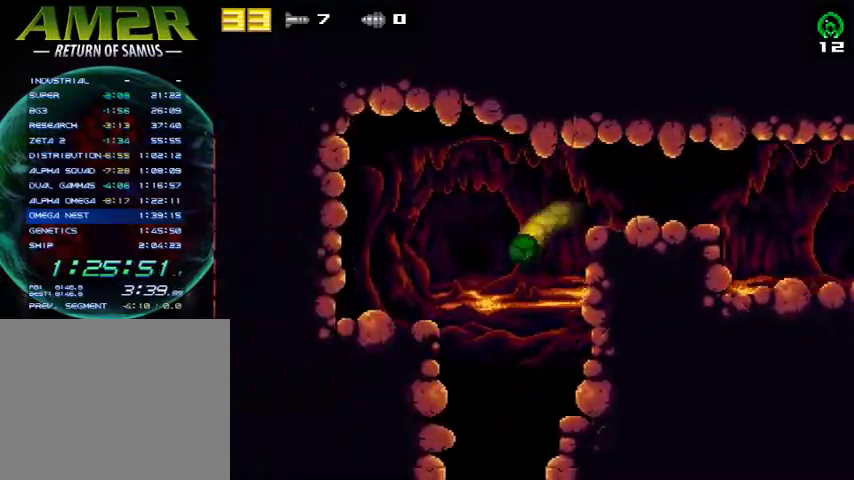
{"buttons": ["DPAD_LEFT"], "right_stick": "center", "events": []}